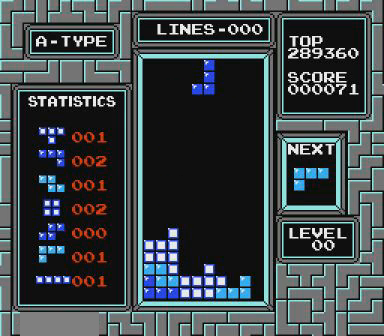
Gameplay with a controller (Nintendo layout); each line is a JSON object with the inputs held at the frame after it. "events" lists button and stick changes between this image and that frame as [ms after this image, input, new state], when the widget could be followed in between. Not read: L3 R3 START.
{"buttons": [], "events": []}
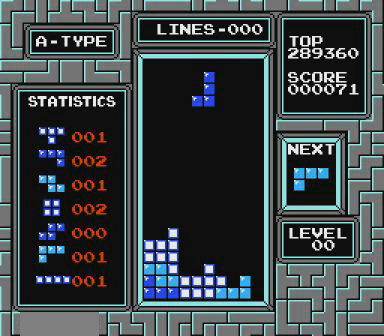
{"buttons": [], "events": [[367, "DPAD_LEFT", "down"], [400, "DPAD_LEFT", "up"]]}
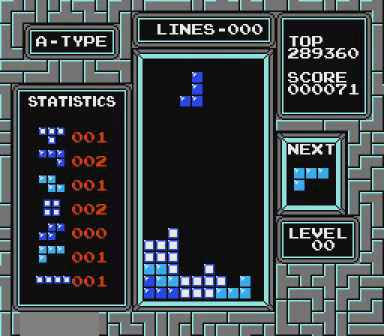
{"buttons": [], "events": []}
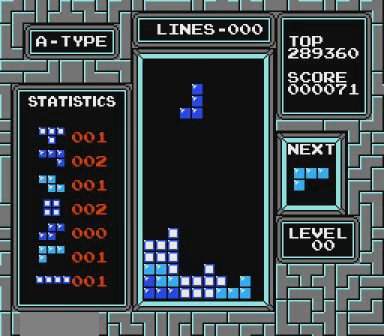
{"buttons": [], "events": []}
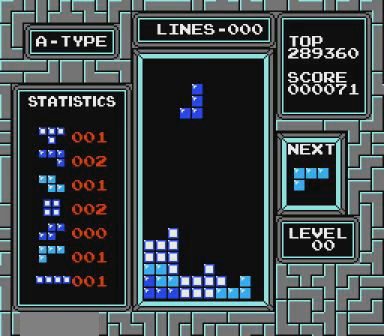
{"buttons": ["DPAD_DOWN"], "events": [[300, "DPAD_DOWN", "down"]]}
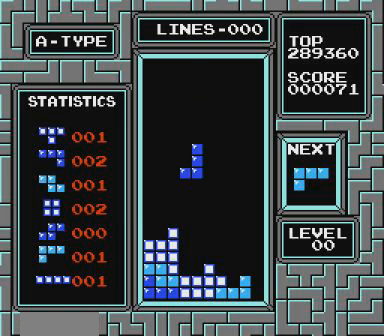
{"buttons": [], "events": [[400, "DPAD_DOWN", "up"]]}
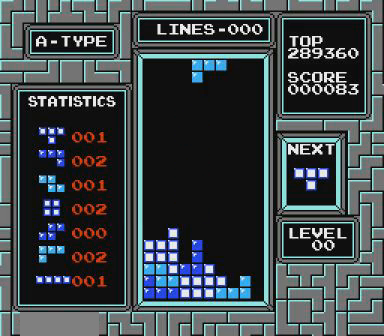
{"buttons": ["DPAD_LEFT"], "events": [[100, "DPAD_LEFT", "down"]]}
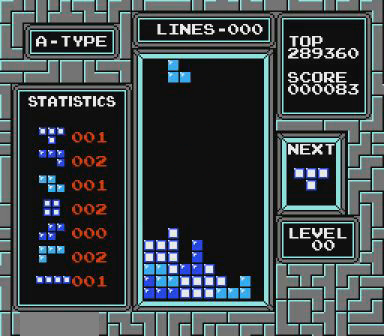
{"buttons": [], "events": [[400, "DPAD_LEFT", "up"]]}
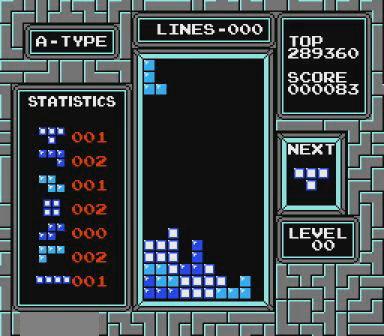
{"buttons": ["DPAD_DOWN"], "events": [[100, "DPAD_DOWN", "down"]]}
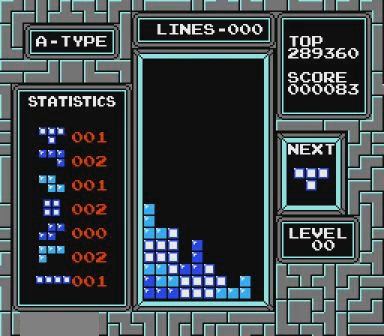
{"buttons": ["DPAD_RIGHT"], "events": [[67, "DPAD_DOWN", "up"], [267, "DPAD_RIGHT", "down"]]}
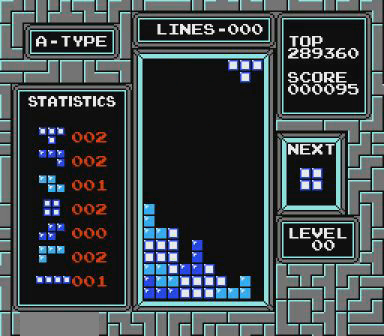
{"buttons": [], "events": [[67, "DPAD_RIGHT", "up"]]}
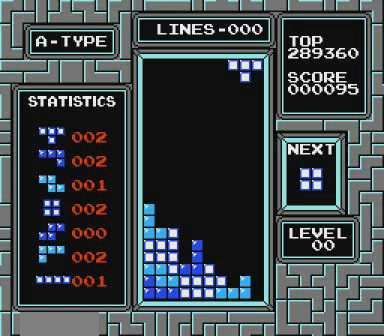
{"buttons": [], "events": [[267, "DPAD_LEFT", "down"], [367, "DPAD_LEFT", "up"]]}
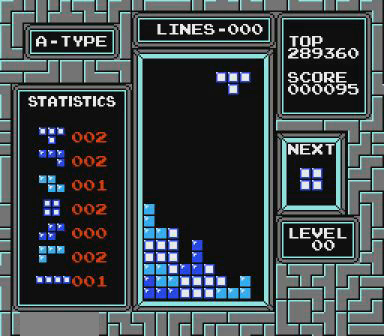
{"buttons": ["DPAD_DOWN"], "events": [[67, "DPAD_DOWN", "down"]]}
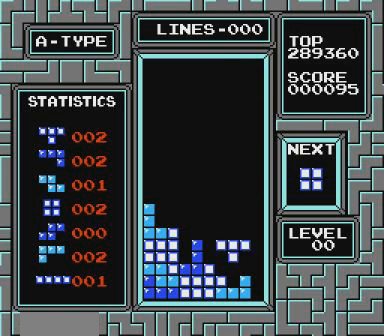
{"buttons": [], "events": [[167, "DPAD_DOWN", "up"], [367, "DPAD_RIGHT", "down"], [467, "DPAD_RIGHT", "up"]]}
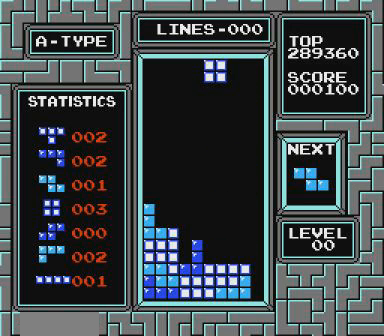
{"buttons": [], "events": [[267, "DPAD_RIGHT", "down"], [300, "DPAD_RIGHT", "up"]]}
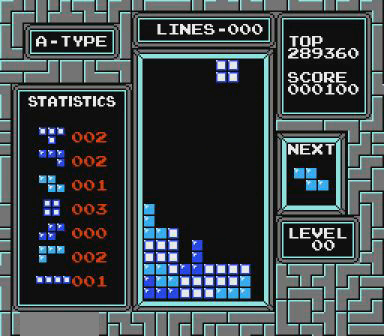
{"buttons": [], "events": []}
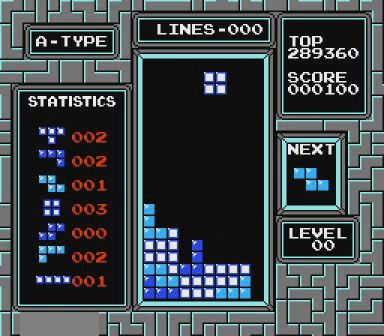
{"buttons": [], "events": [[367, "DPAD_LEFT", "down"], [500, "DPAD_LEFT", "up"]]}
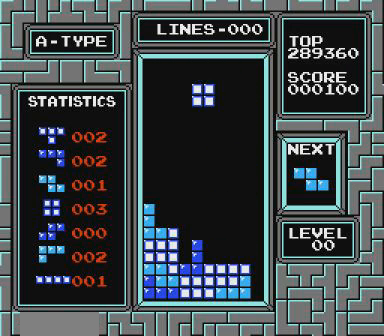
{"buttons": [], "events": [[67, "DPAD_LEFT", "down"], [167, "DPAD_LEFT", "up"], [200, "DPAD_LEFT", "down"], [367, "DPAD_LEFT", "up"]]}
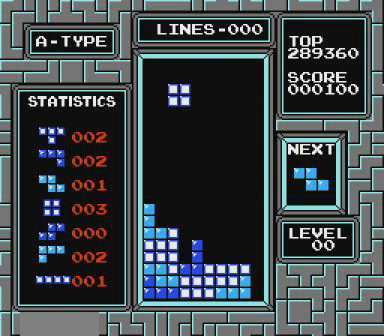
{"buttons": ["DPAD_DOWN"], "events": [[67, "DPAD_LEFT", "down"], [167, "DPAD_LEFT", "up"], [367, "DPAD_DOWN", "down"]]}
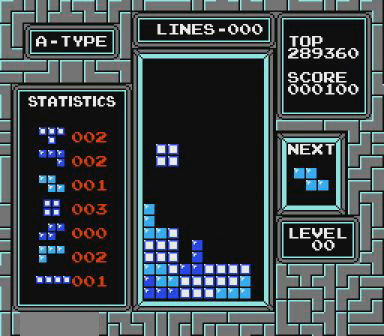
{"buttons": [], "events": [[400, "DPAD_DOWN", "up"]]}
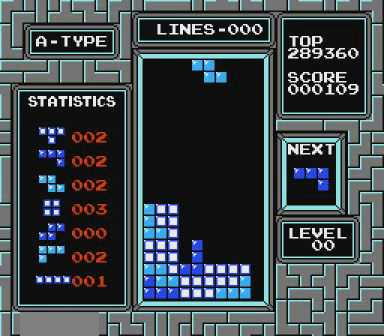
{"buttons": [], "events": [[100, "B", "down"], [167, "B", "up"]]}
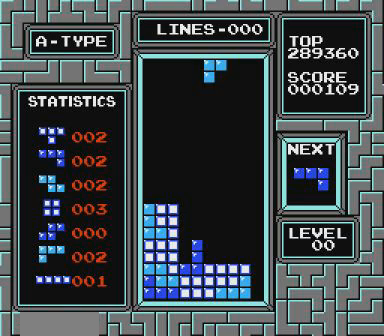
{"buttons": ["DPAD_DOWN"], "events": [[167, "DPAD_DOWN", "down"]]}
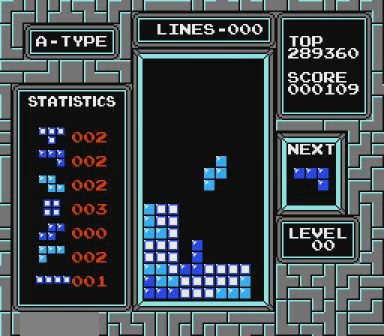
{"buttons": ["DPAD_LEFT"], "events": [[300, "DPAD_DOWN", "up"], [500, "DPAD_LEFT", "down"]]}
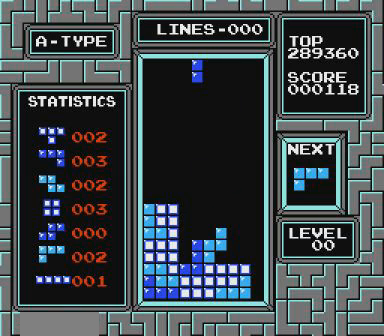
{"buttons": [], "events": [[67, "DPAD_LEFT", "up"]]}
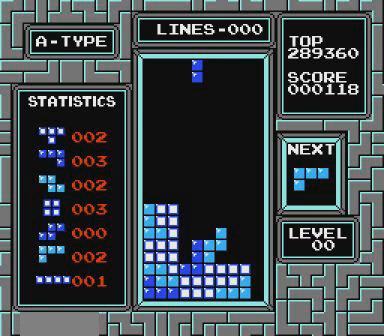
{"buttons": [], "events": [[167, "DPAD_LEFT", "down"], [267, "DPAD_LEFT", "up"]]}
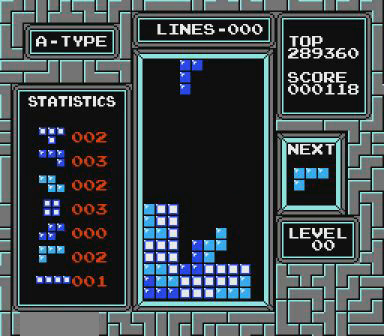
{"buttons": [], "events": []}
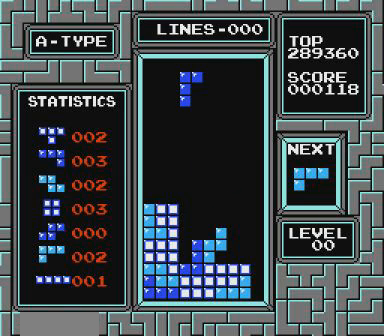
{"buttons": ["DPAD_DOWN"], "events": [[167, "DPAD_DOWN", "down"]]}
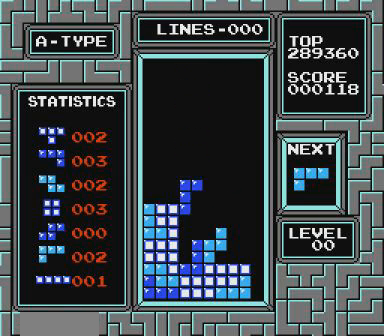
{"buttons": [], "events": [[367, "DPAD_DOWN", "up"]]}
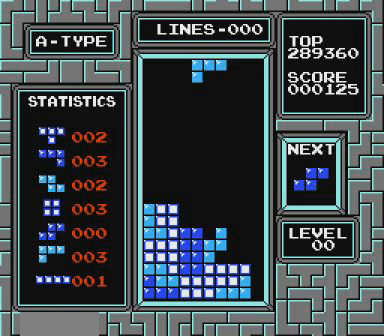
{"buttons": ["DPAD_RIGHT"], "events": [[167, "DPAD_RIGHT", "down"]]}
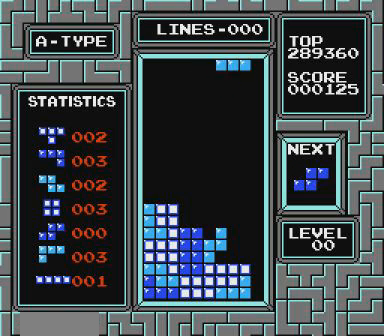
{"buttons": ["DPAD_DOWN"], "events": [[267, "DPAD_RIGHT", "up"], [400, "DPAD_DOWN", "down"]]}
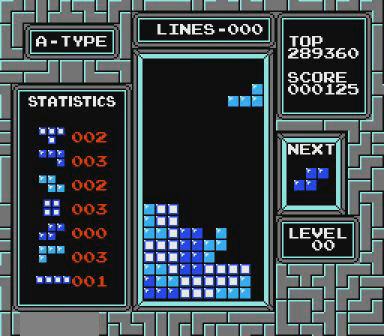
{"buttons": [], "events": [[267, "DPAD_DOWN", "up"]]}